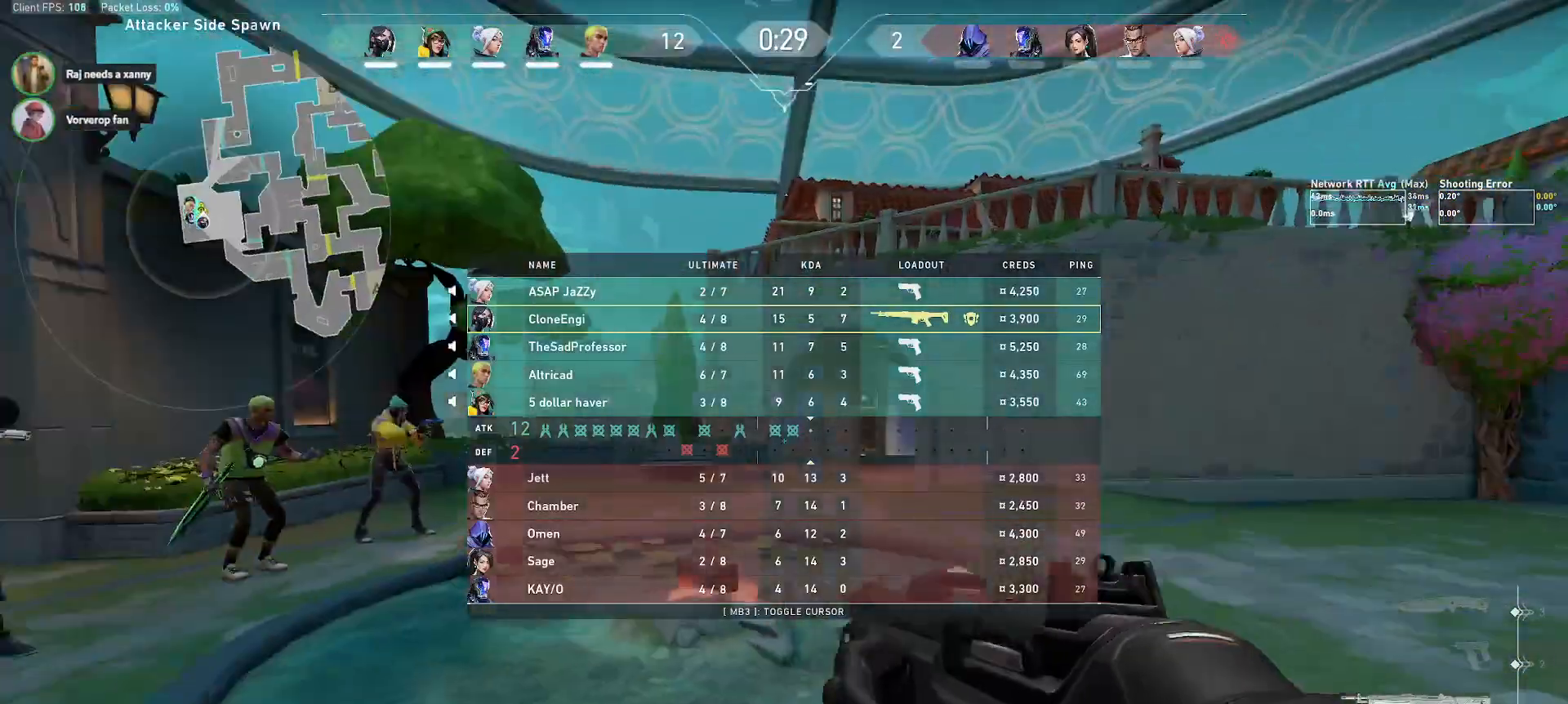
Gameplay with keyboard and mouse; each line is a JSON object with the keys and mouse buttons held at the frame after it. "events" lists presses ("down") and releases ("up") of "a", "alt", "c", "ctrl", "d", "e", "f", "q", "r", "s", "shift", "space", "tab", "w", "x", "z", "mouse_left", "mouse_wheel", "mouse_right", "mouse_mb4" and "mouse_mb5" between this image and that frame as [ms after this image, input, new state], when the widget could be followed in between. "mouse_left", "mouse_wheel", "mouse_right", "mouse_mb4", "mouse_mb5" = the "left", "wheel", "right", "mb4", "mb5" buttons of the "mouse" list. No other keys are recorded. "wheel" means that the mouse wheel is clicked or scrolled. Mouse movement is not recorded.
{"keys": ["s"], "mouse": [], "events": [[50, "w", "up"], [200, "alt", "up"], [217, "s", "down"]]}
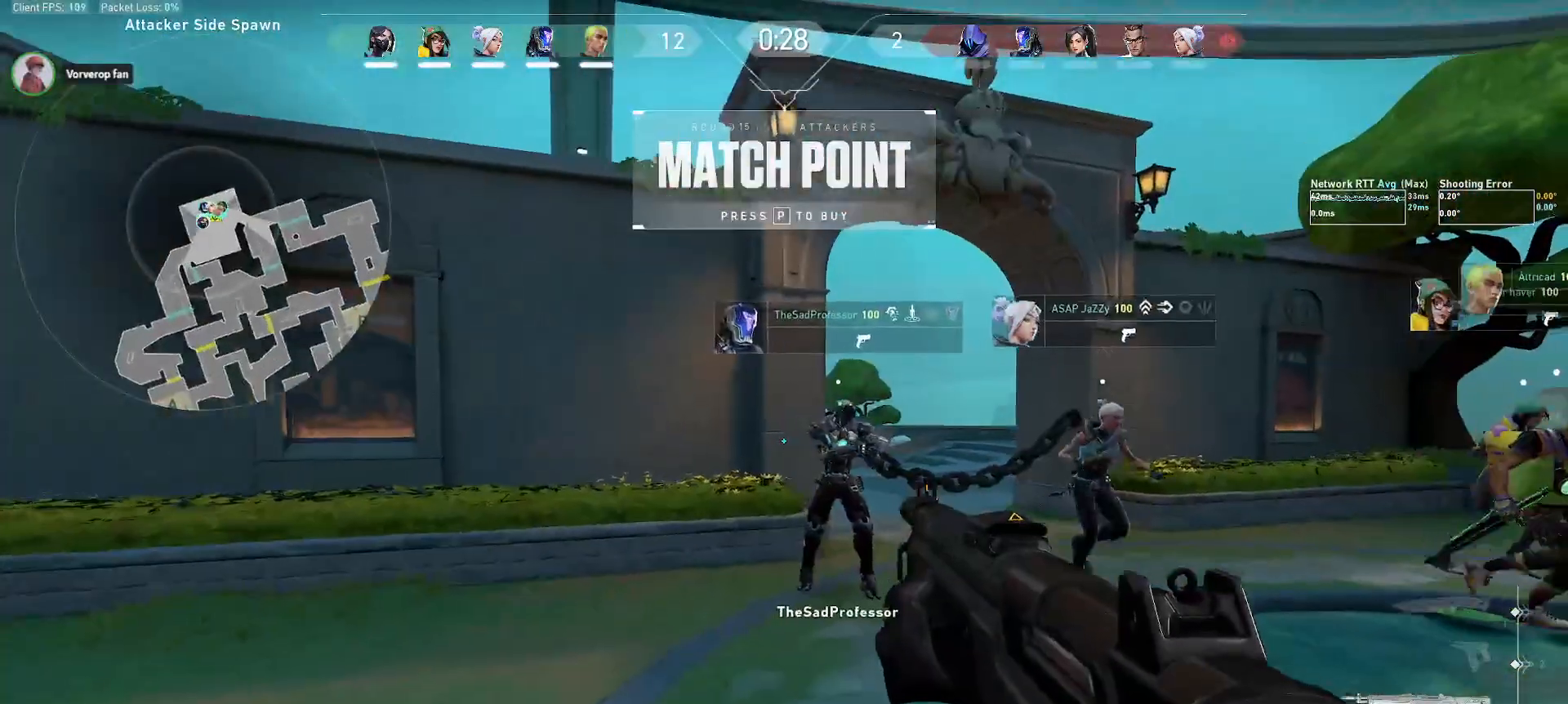
{"keys": ["d", "w"], "mouse": [], "events": [[183, "d", "down"], [200, "s", "up"], [433, "w", "down"]]}
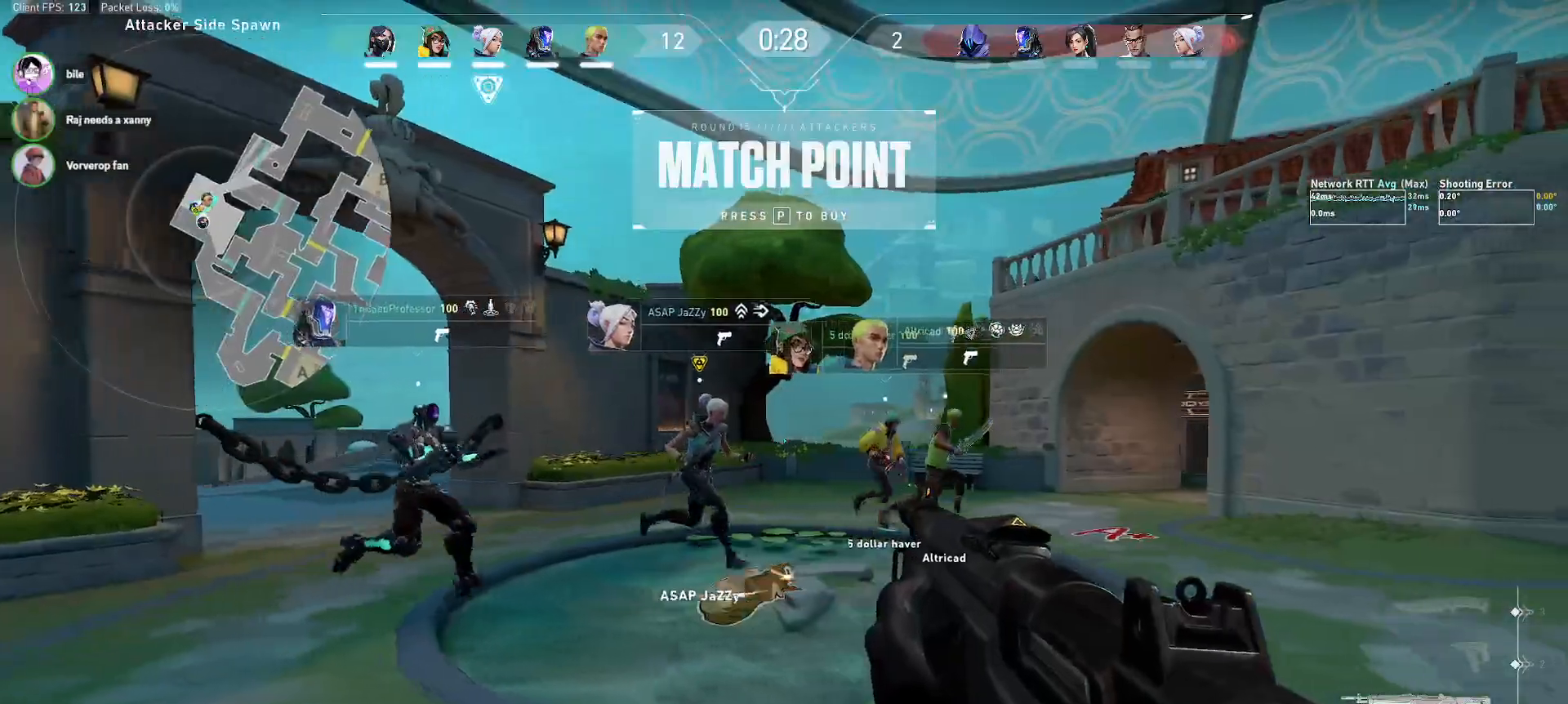
{"keys": ["a"], "mouse": [], "events": [[317, "a", "down"], [317, "d", "up"], [317, "w", "up"]]}
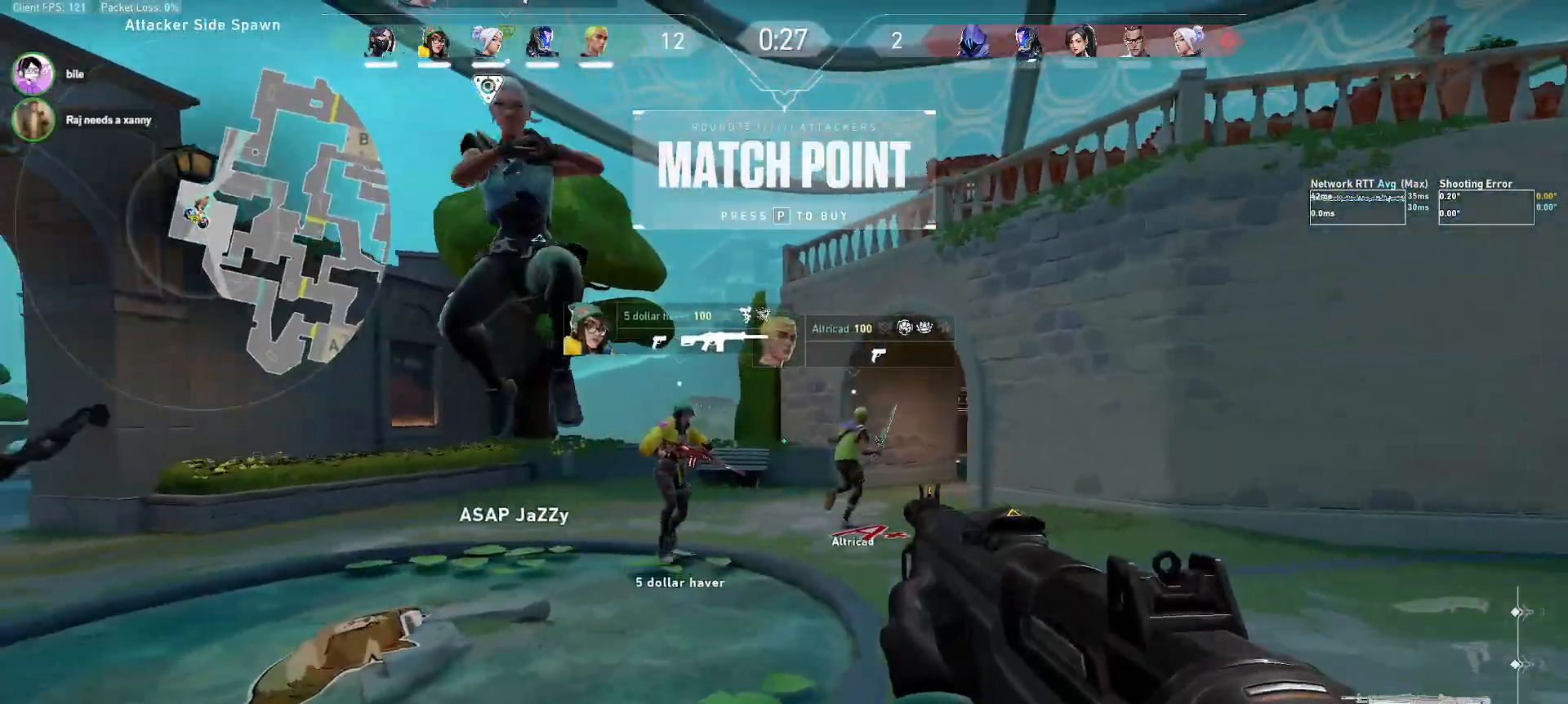
{"keys": ["w"], "mouse": [], "events": [[50, "w", "down"], [83, "a", "up"], [200, "d", "down"], [433, "d", "up"]]}
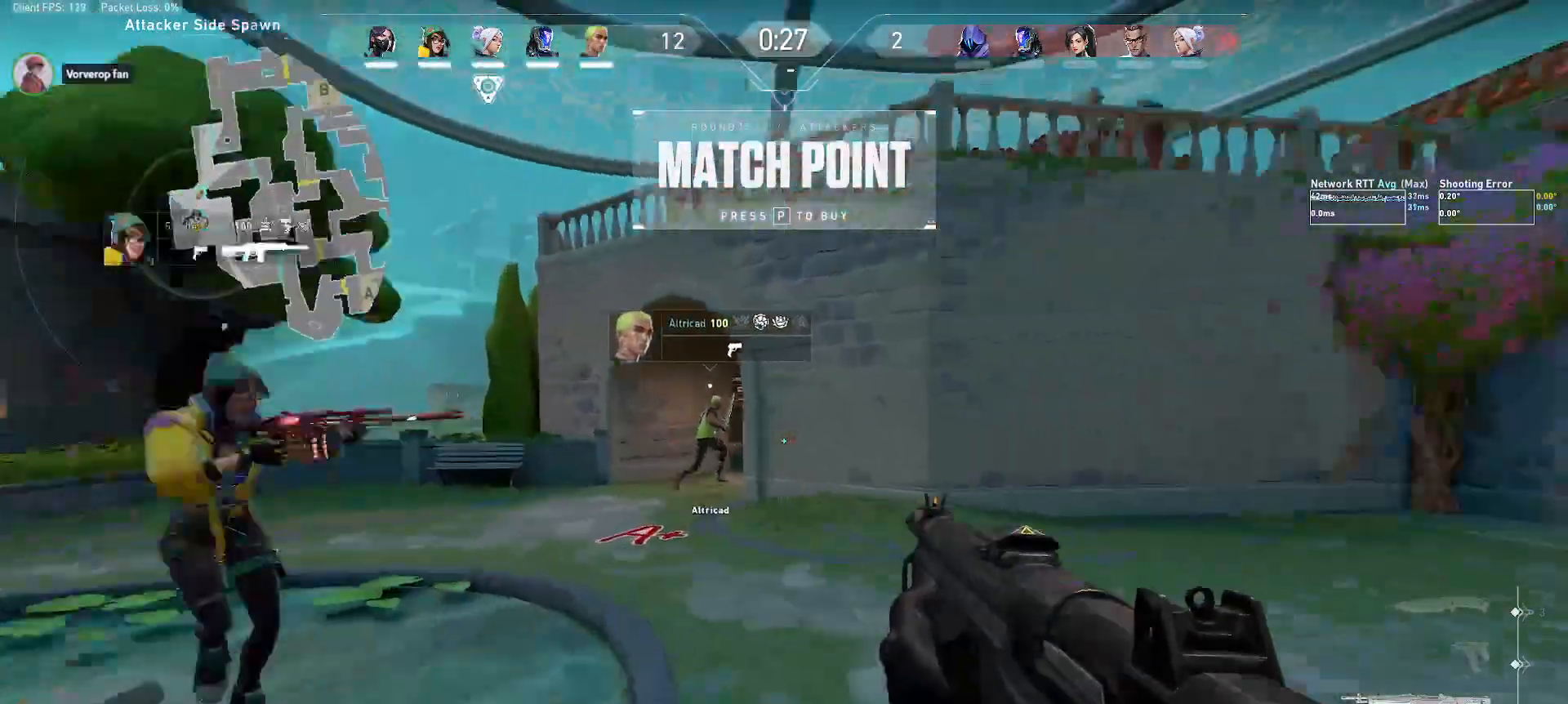
{"keys": ["w"], "mouse": [], "events": [[283, "a", "down"], [467, "a", "up"]]}
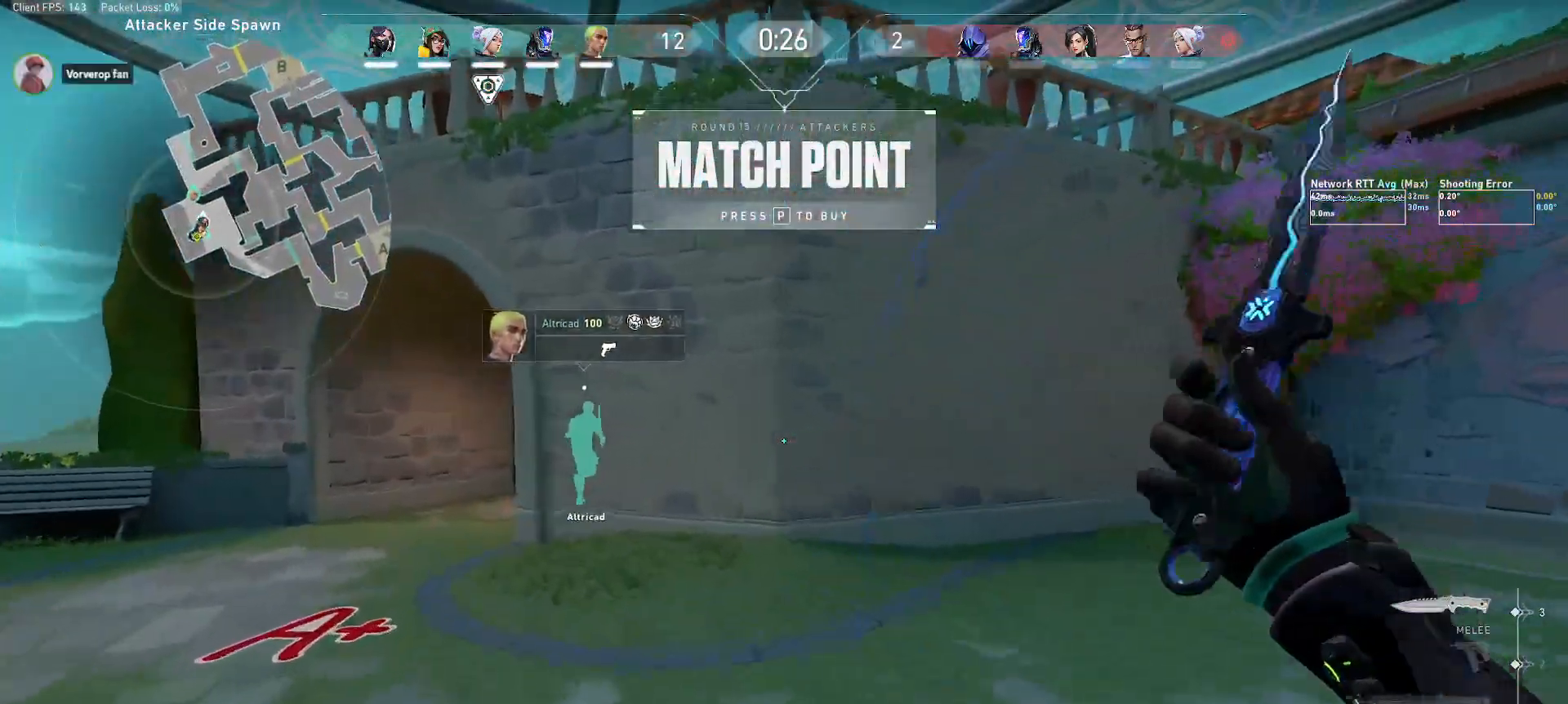
{"keys": ["a", "w"], "mouse": [], "events": [[200, "a", "down"]]}
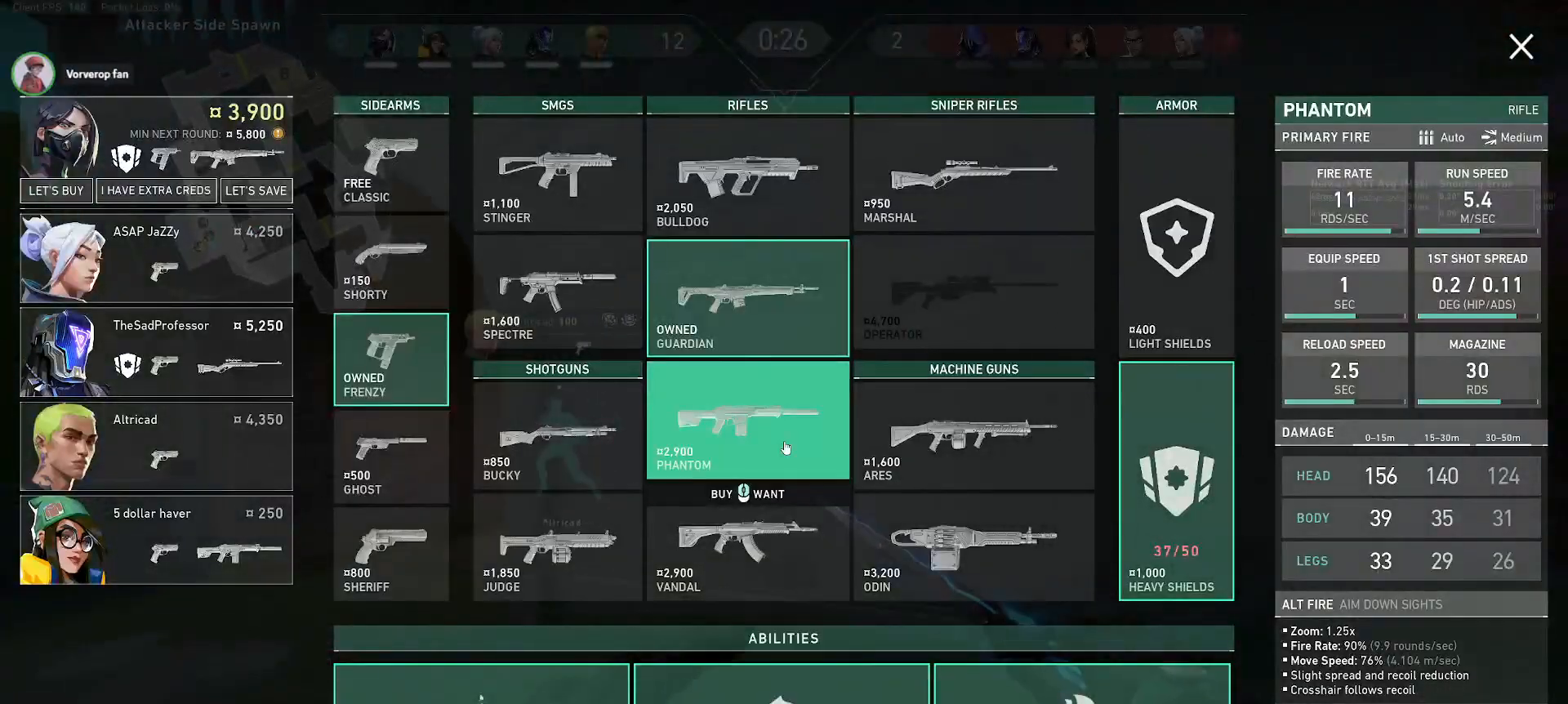
{"keys": ["a", "w"], "mouse": [], "events": []}
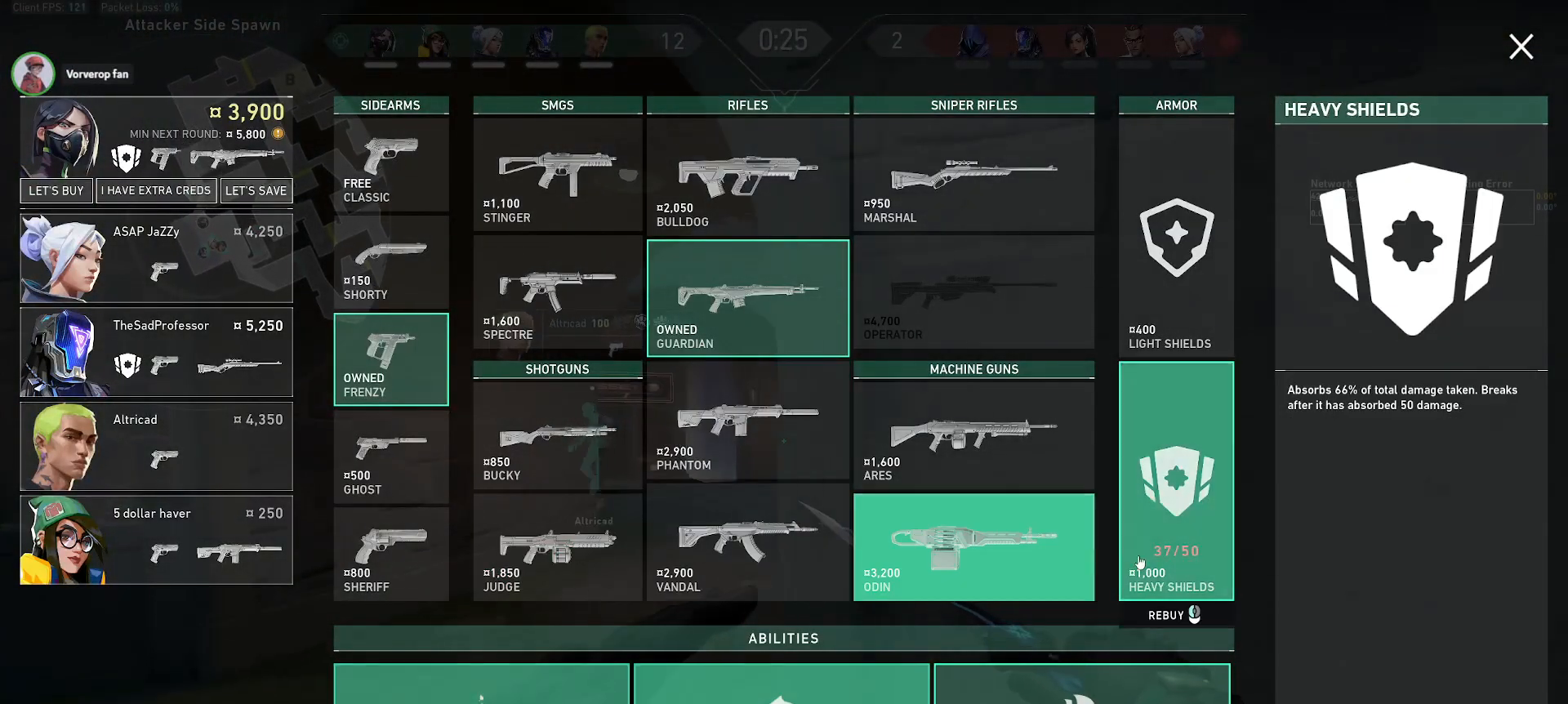
{"keys": ["w"], "mouse": [], "events": [[150, "a", "up"], [300, "mouse_left", "down"], [367, "mouse_left", "up"]]}
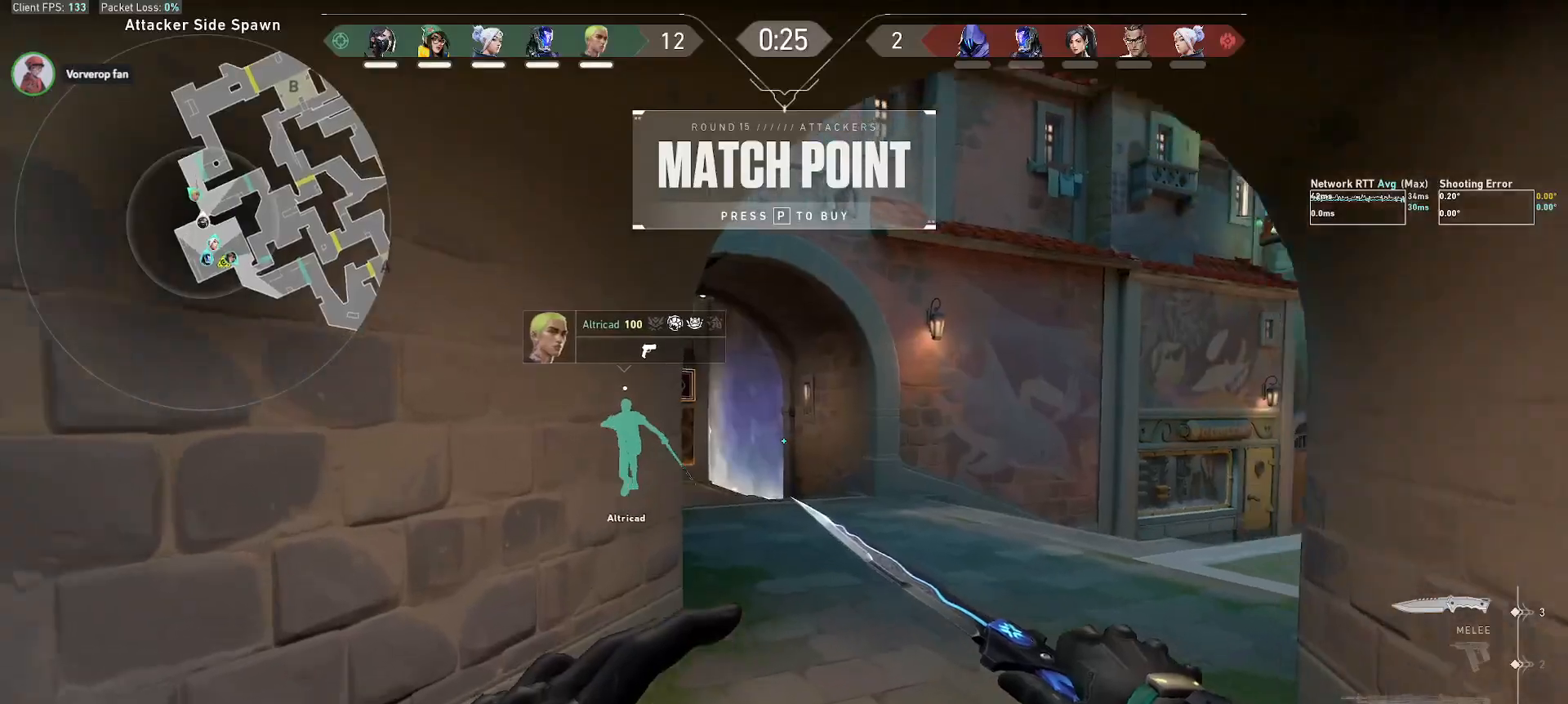
{"keys": ["alt", "d", "w"], "mouse": [], "events": [[100, "alt", "down"], [450, "d", "down"]]}
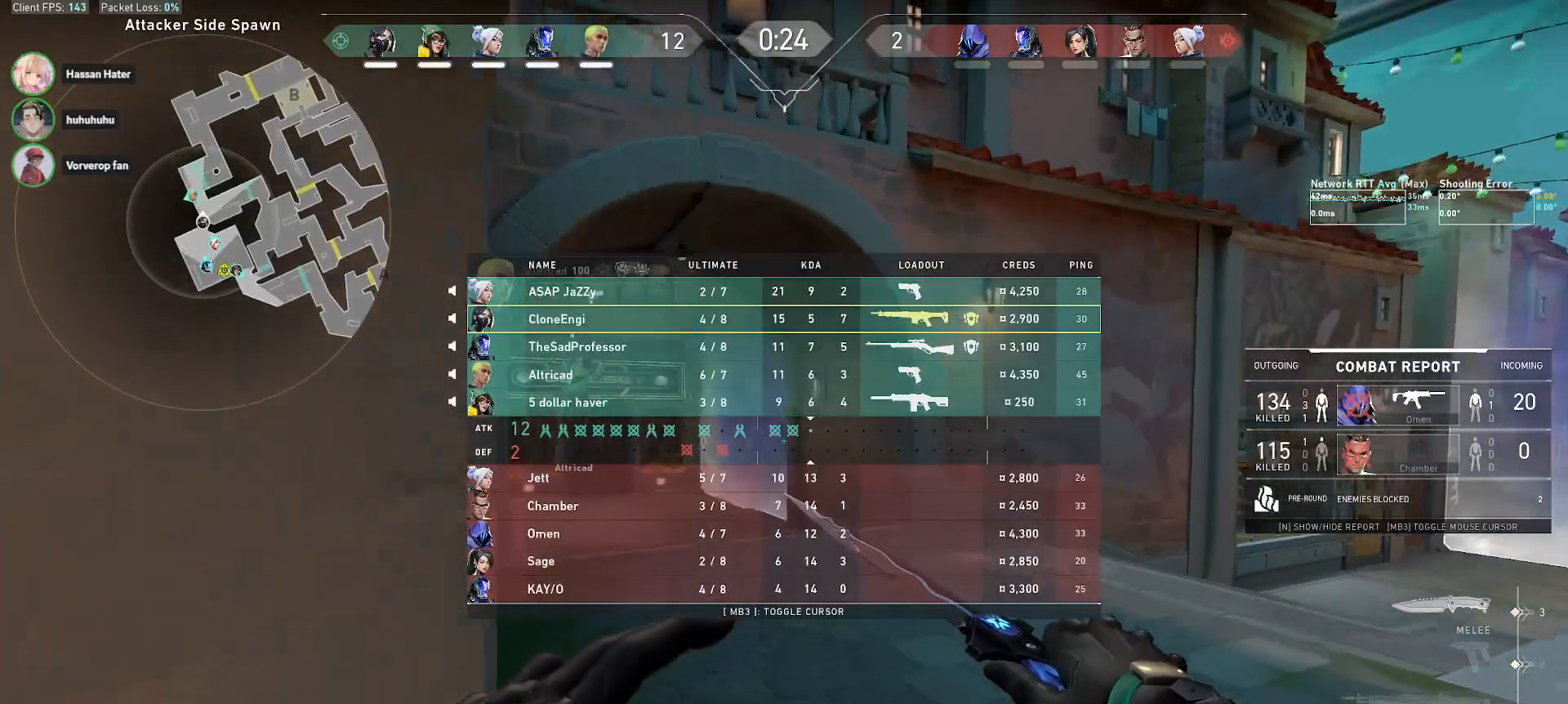
{"keys": ["alt", "w"], "mouse": [], "events": [[150, "d", "up"]]}
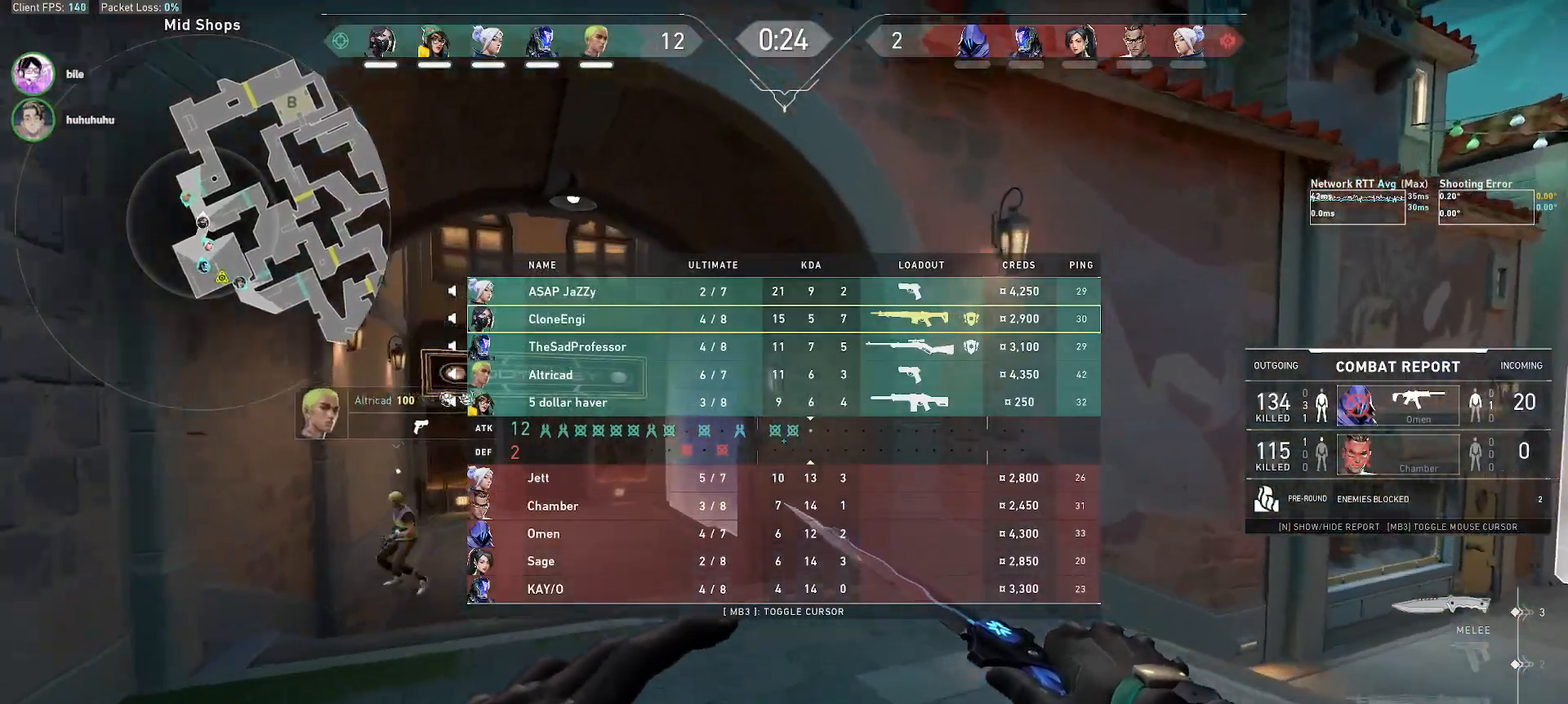
{"keys": ["alt", "w"], "mouse": ["wheel"], "events": [[417, "mouse_wheel", "down"]]}
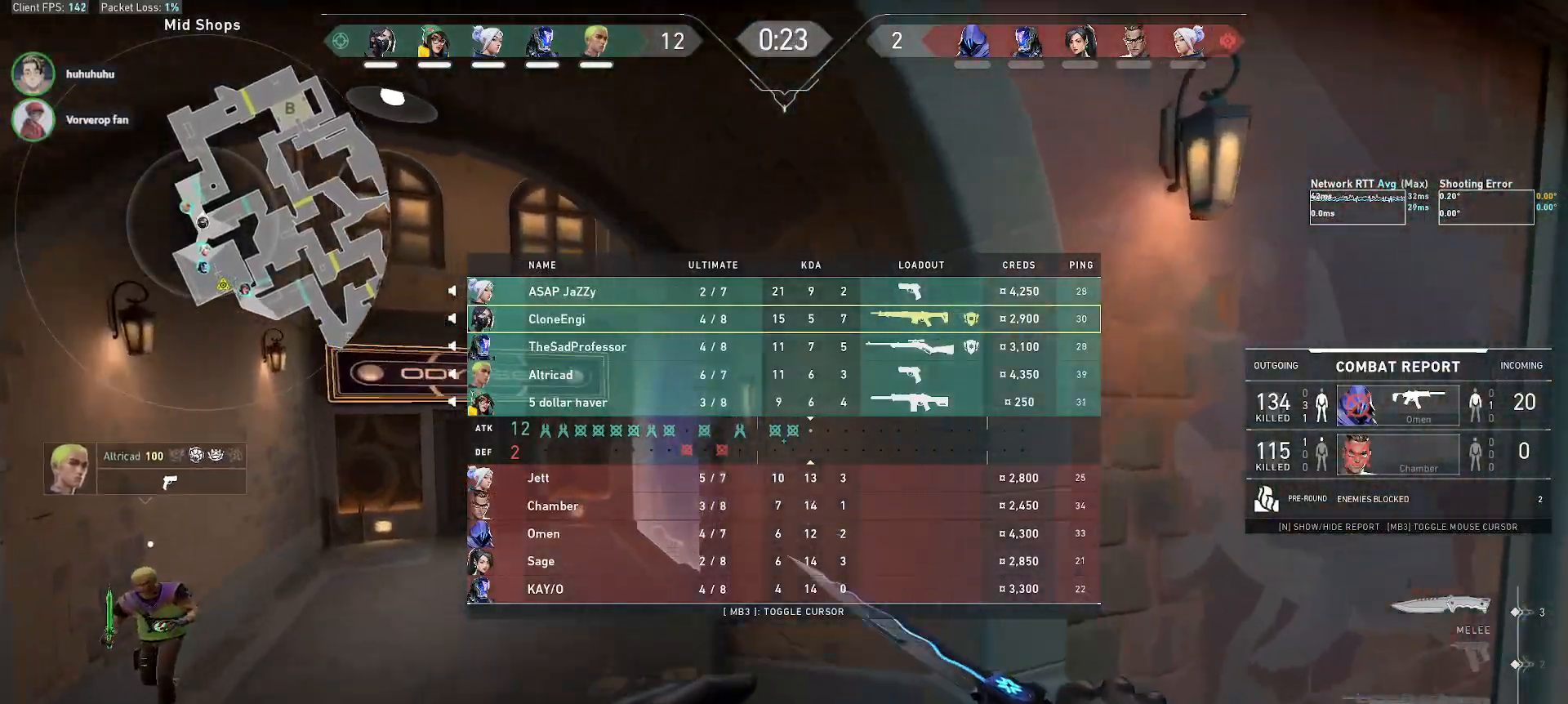
{"keys": ["alt", "d", "e"], "mouse": [], "events": [[33, "mouse_wheel", "up"], [167, "mouse_right", "down"], [300, "mouse_right", "up"], [350, "d", "down"], [350, "w", "up"], [483, "e", "down"]]}
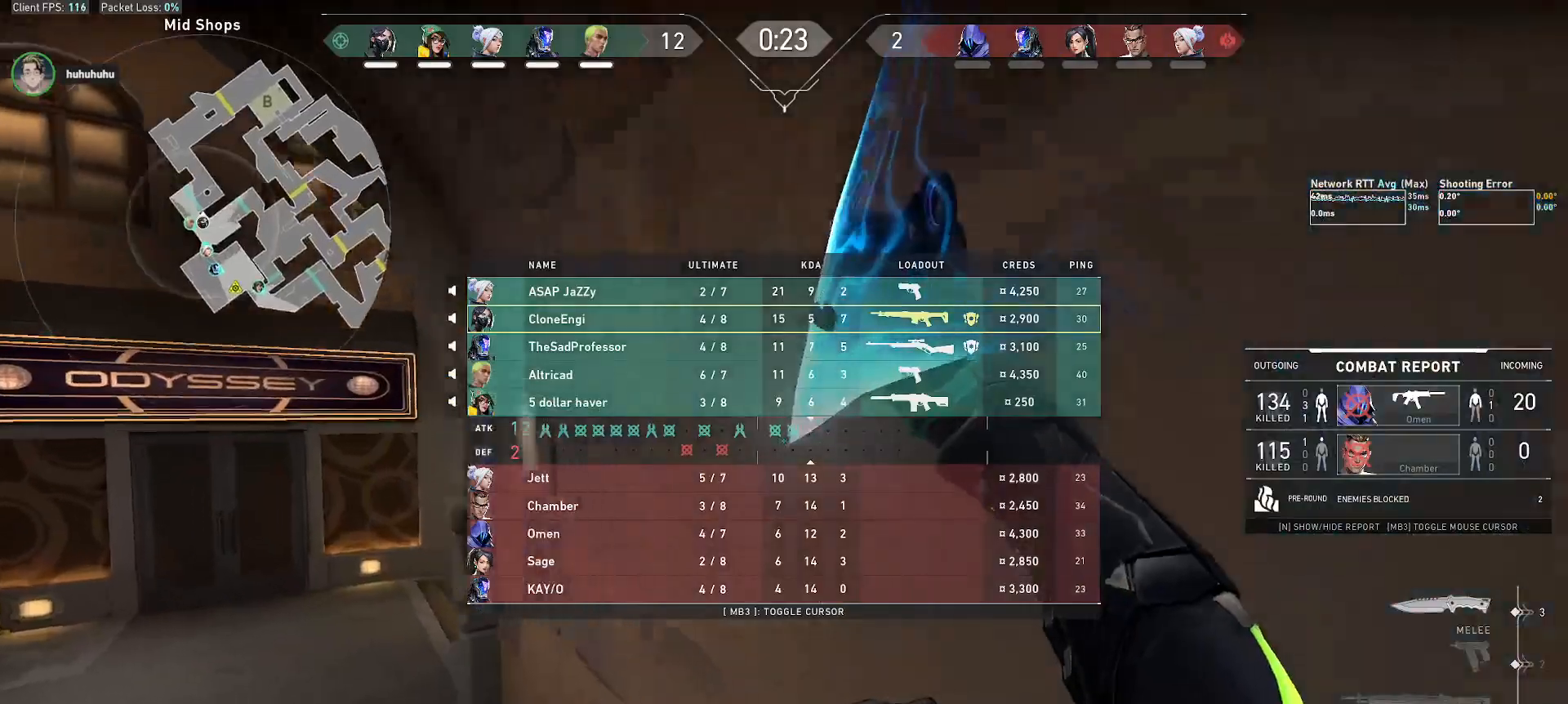
{"keys": ["alt", "d", "w"], "mouse": [], "events": [[200, "e", "up"], [233, "w", "down"], [350, "w", "up"], [433, "w", "down"]]}
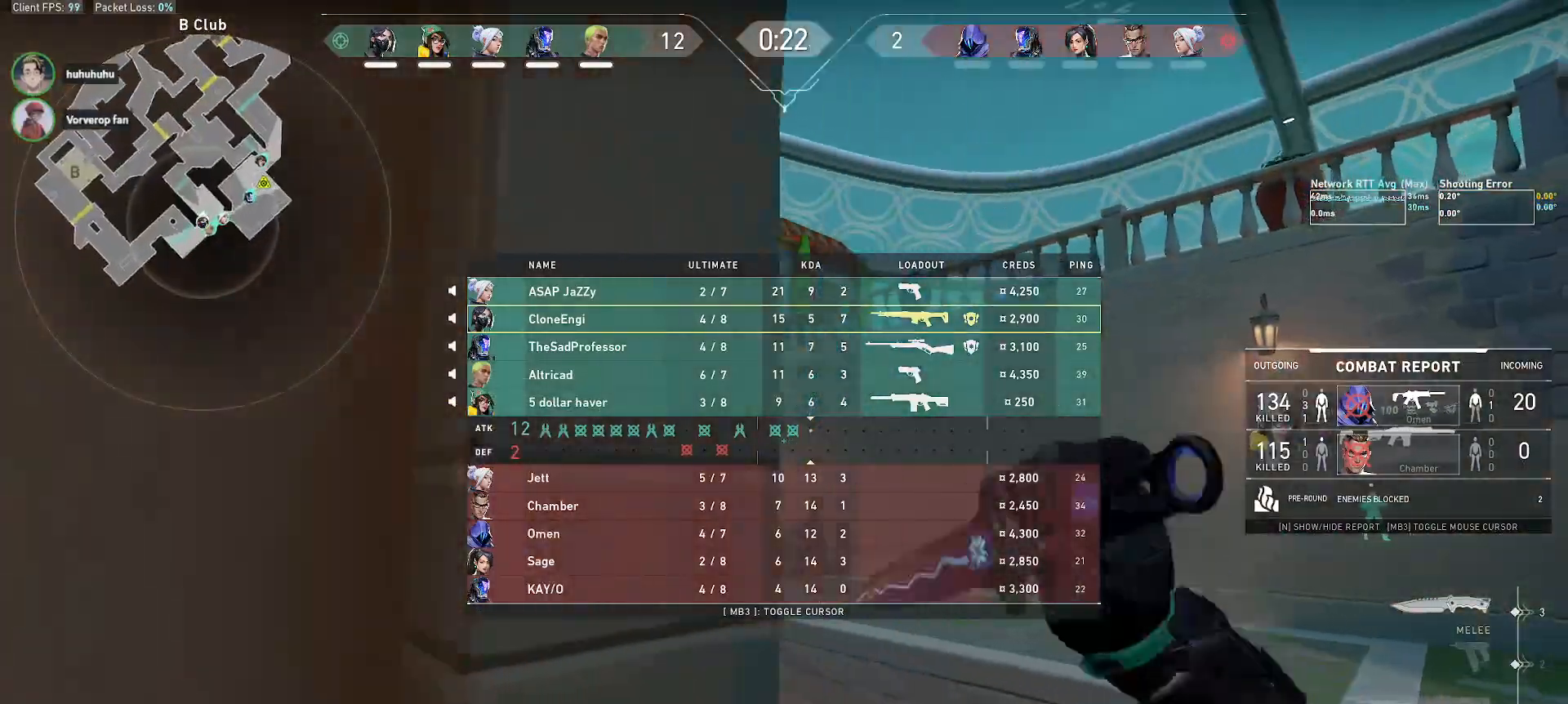
{"keys": ["alt", "w"], "mouse": ["right"], "events": [[183, "d", "up"], [467, "mouse_right", "down"]]}
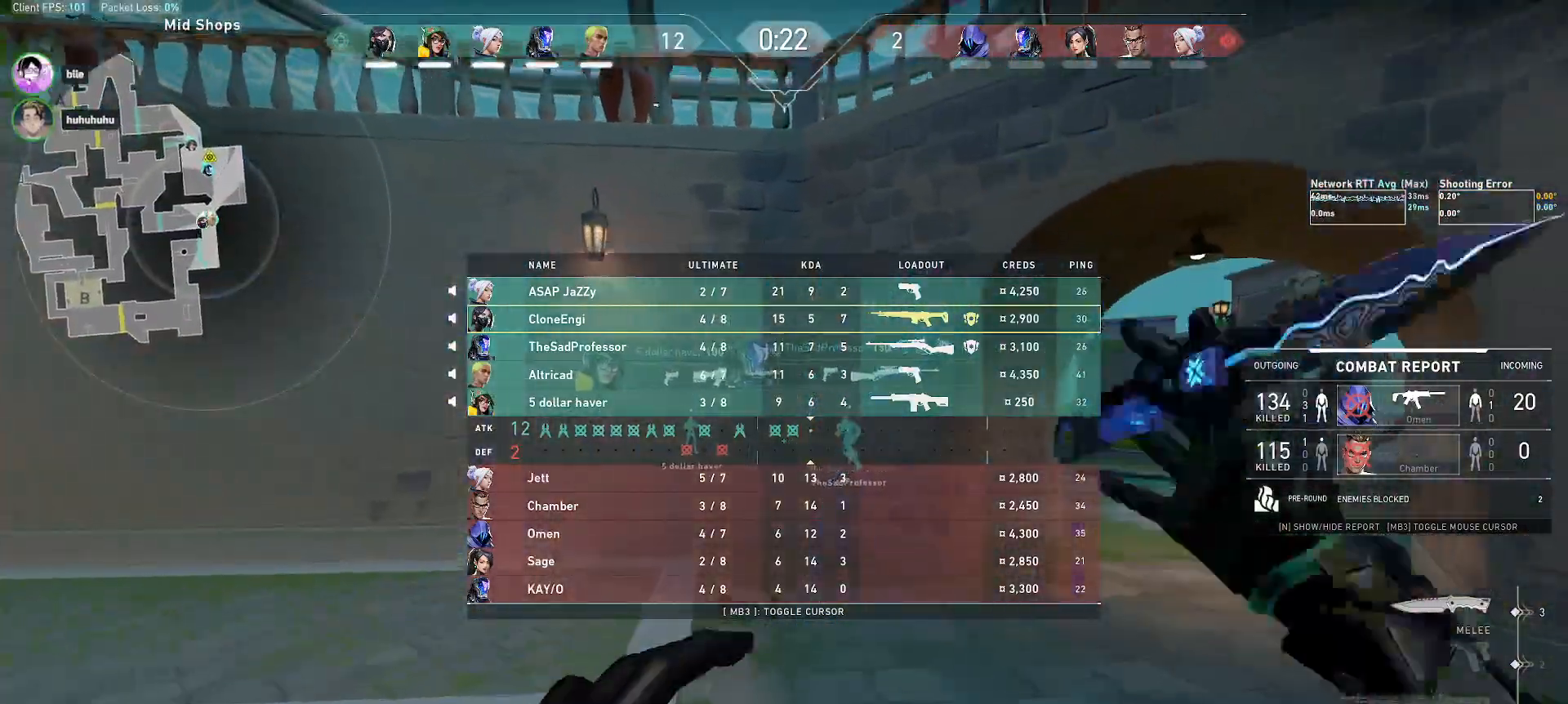
{"keys": ["alt", "d", "w"], "mouse": [], "events": [[117, "mouse_right", "up"], [217, "d", "down"]]}
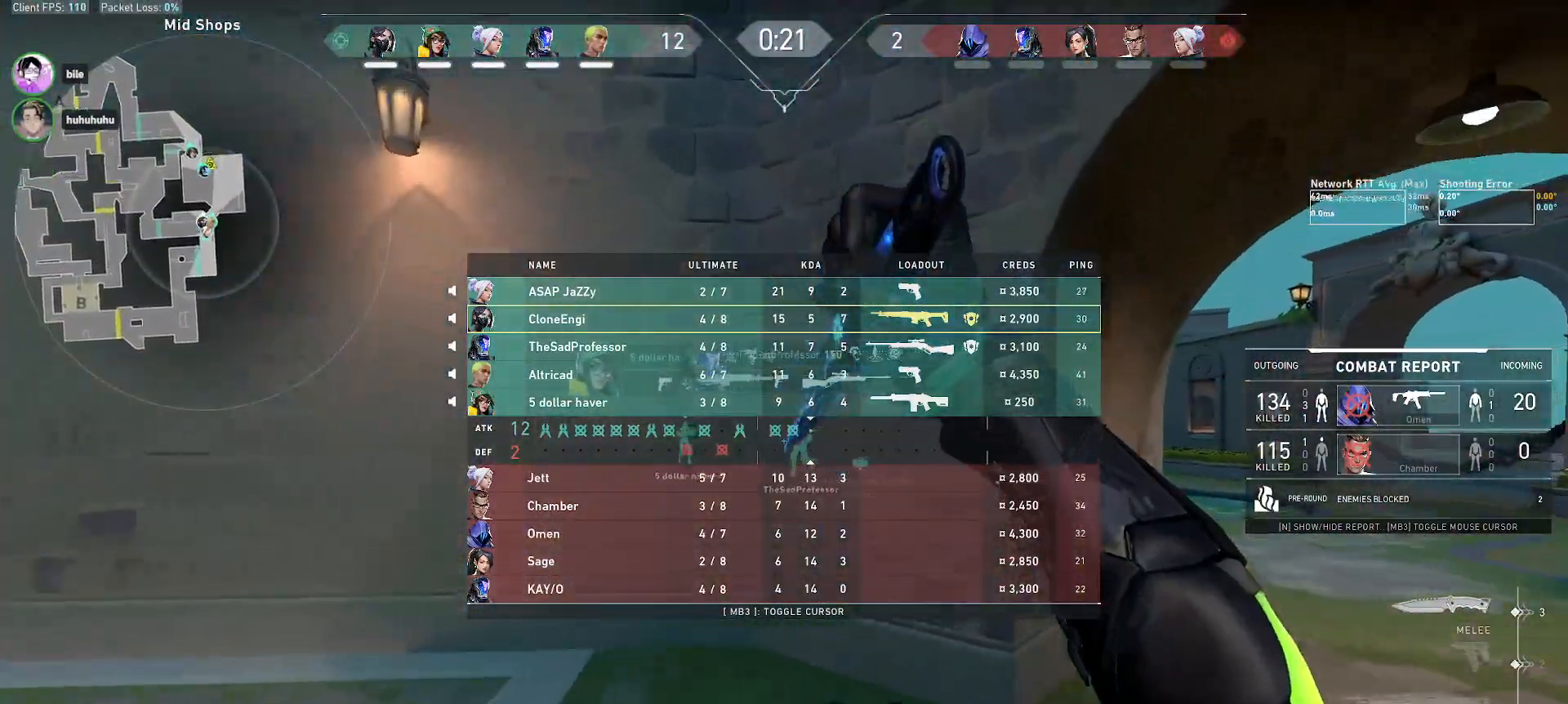
{"keys": ["alt", "w"], "mouse": [], "events": [[33, "r", "down"], [217, "r", "up"], [433, "d", "up"]]}
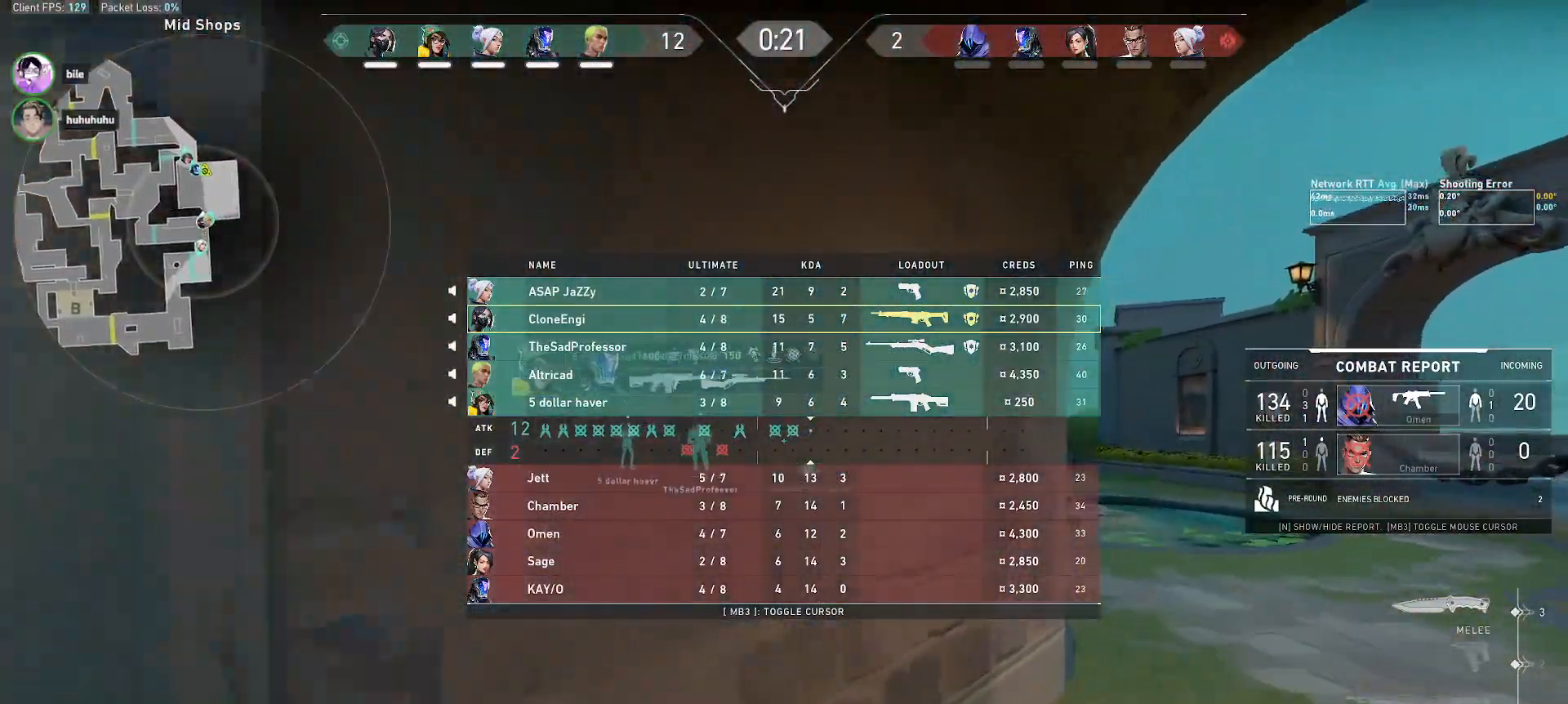
{"keys": ["a"], "mouse": [], "events": [[50, "d", "down"], [183, "mouse_right", "down"], [183, "w", "up"], [317, "mouse_right", "up"], [417, "a", "down"], [450, "d", "up"], [467, "alt", "up"]]}
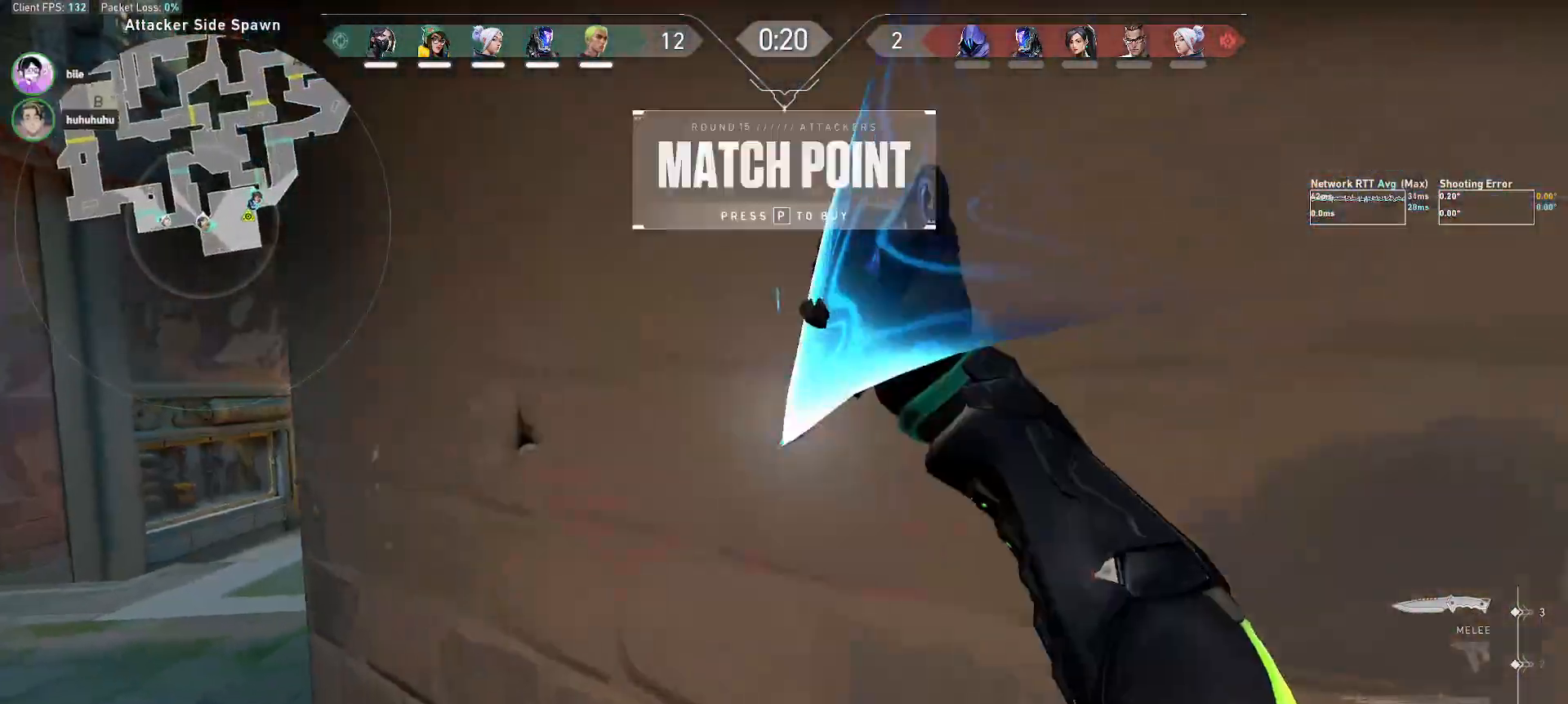
{"keys": ["w"], "mouse": [], "events": [[17, "e", "down"], [150, "w", "down"], [183, "e", "up"], [183, "f", "down"], [267, "a", "up"], [267, "f", "up"], [367, "r", "down"], [467, "r", "up"]]}
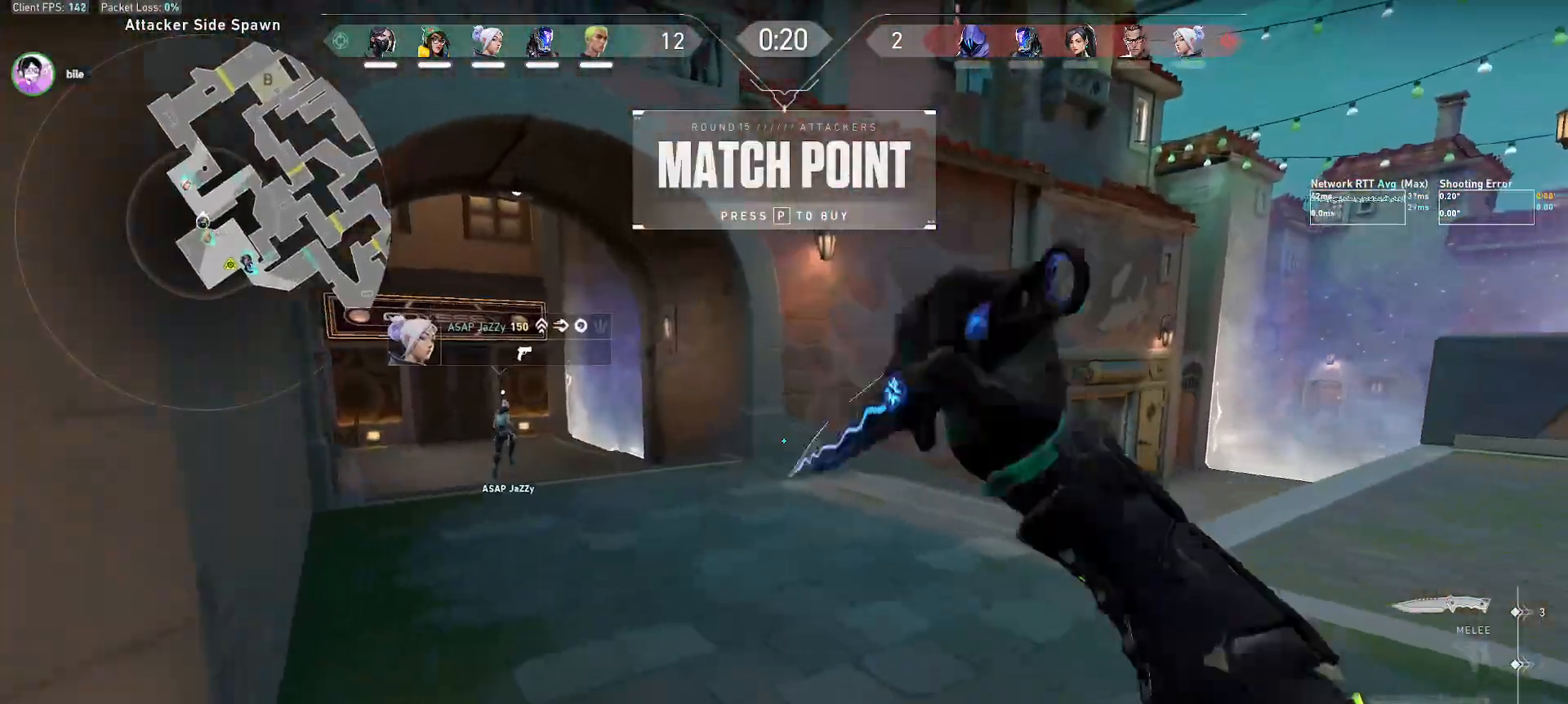
{"keys": ["d"], "mouse": [], "events": [[350, "w", "up"], [500, "d", "down"]]}
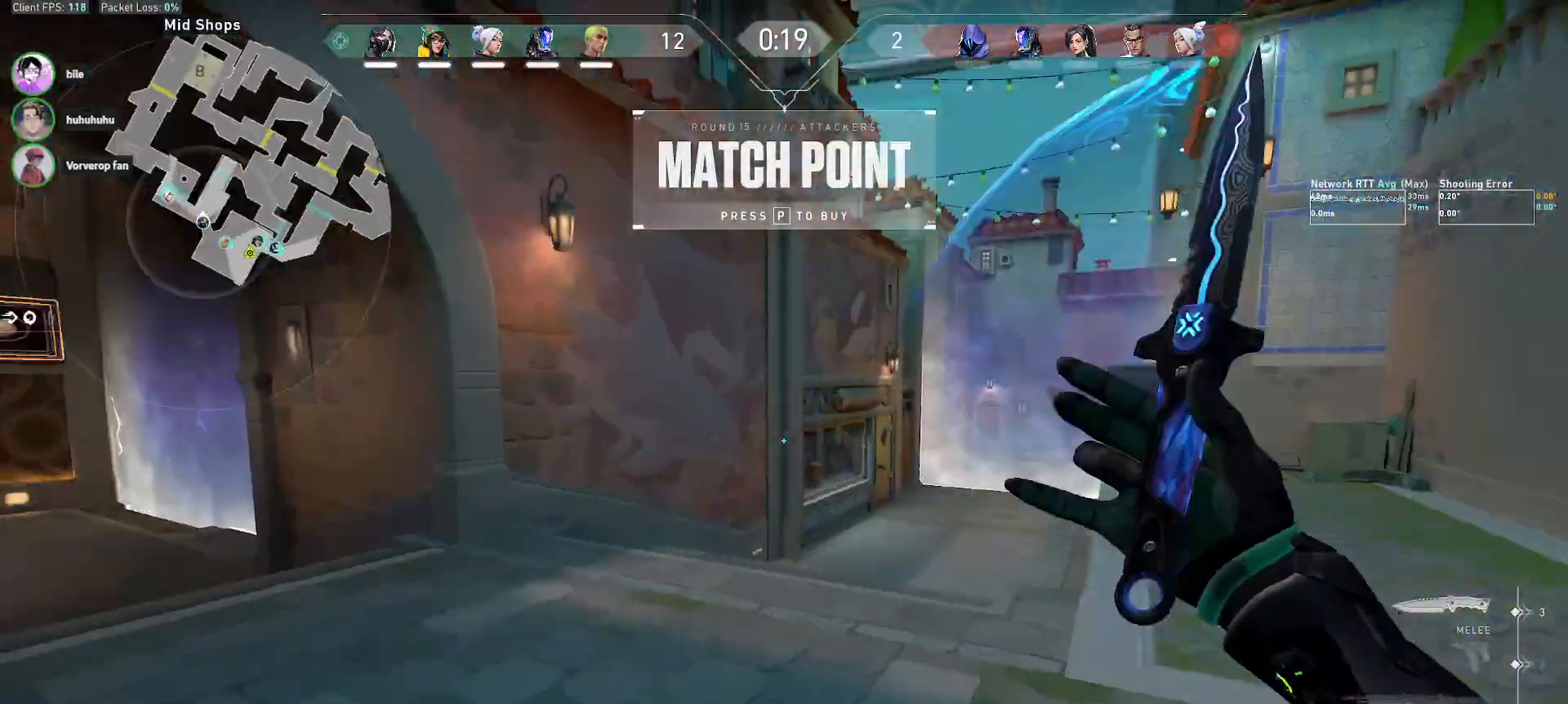
{"keys": ["d"], "mouse": [], "events": [[217, "s", "down"], [267, "d", "up"], [400, "d", "down"], [467, "s", "up"]]}
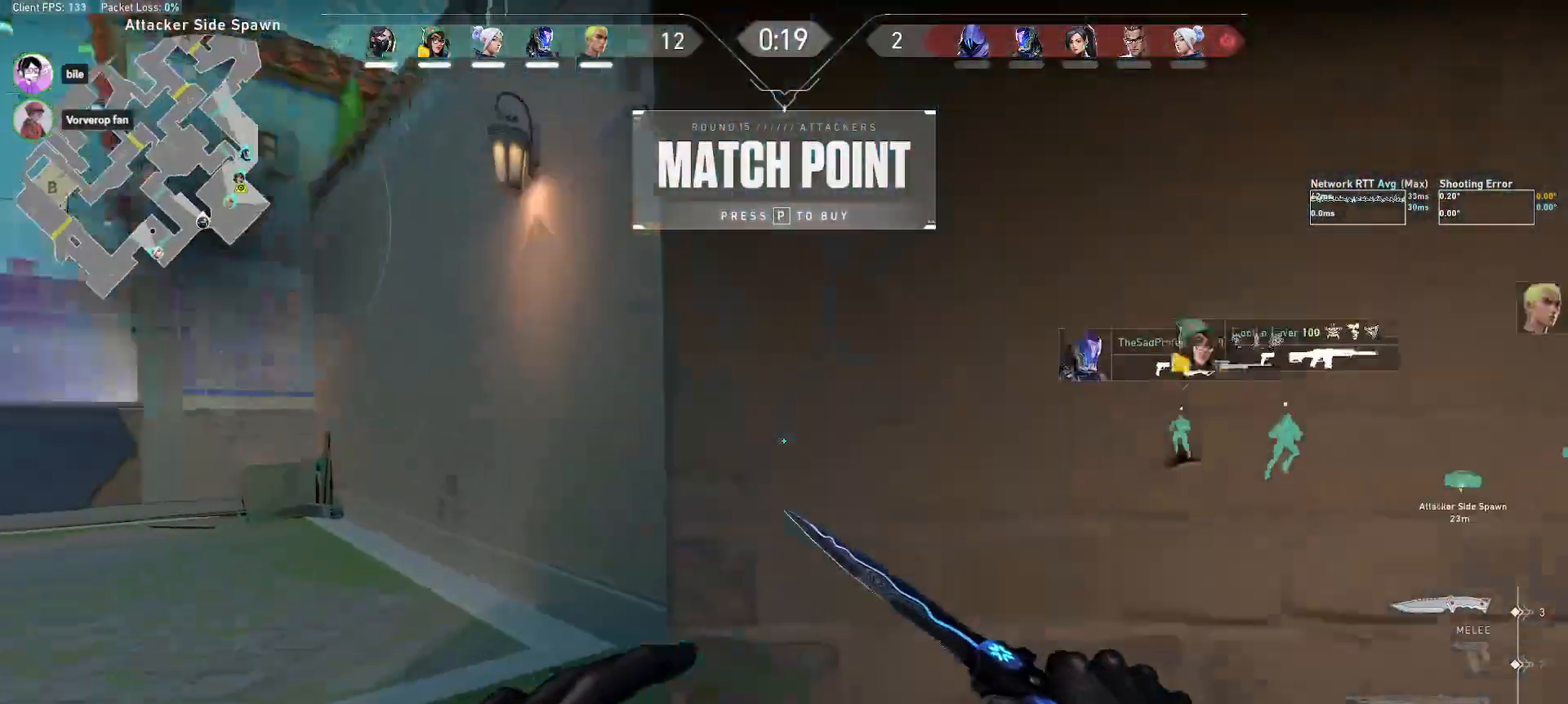
{"keys": [], "mouse": [], "events": [[217, "d", "up"]]}
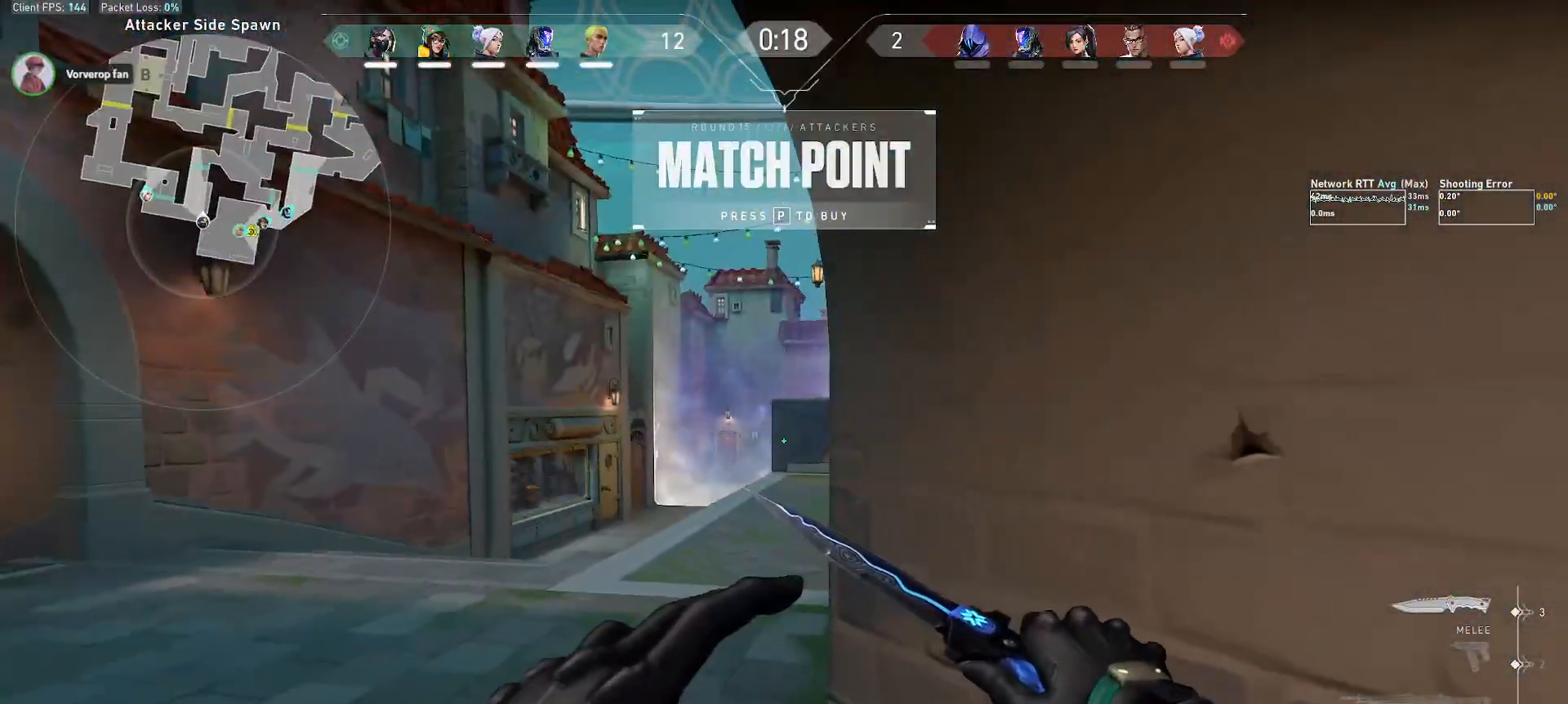
{"keys": ["w"], "mouse": [], "events": [[67, "a", "down"], [217, "w", "down"], [250, "a", "up"]]}
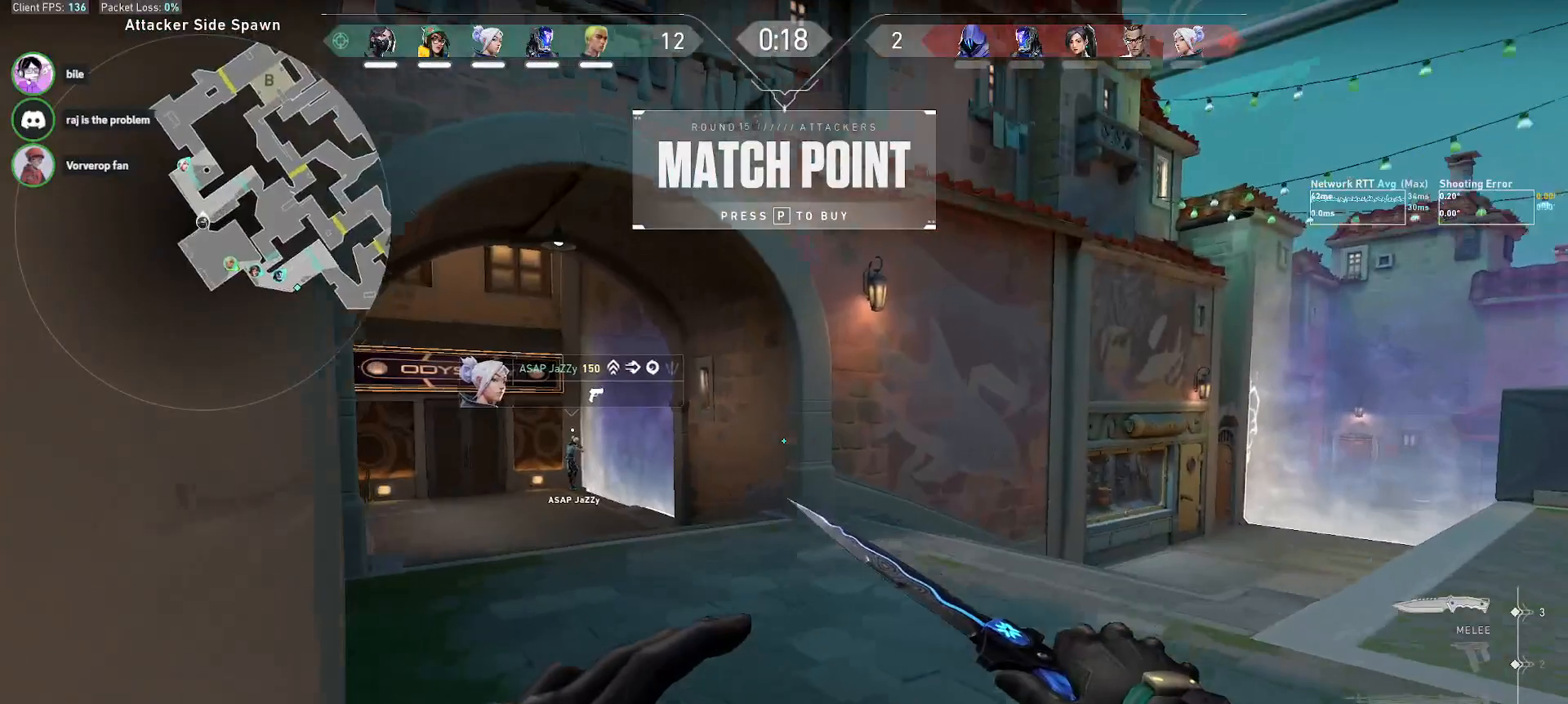
{"keys": ["a", "w"], "mouse": [], "events": [[83, "mouse_wheel", "down"], [233, "a", "down"], [267, "mouse_wheel", "up"]]}
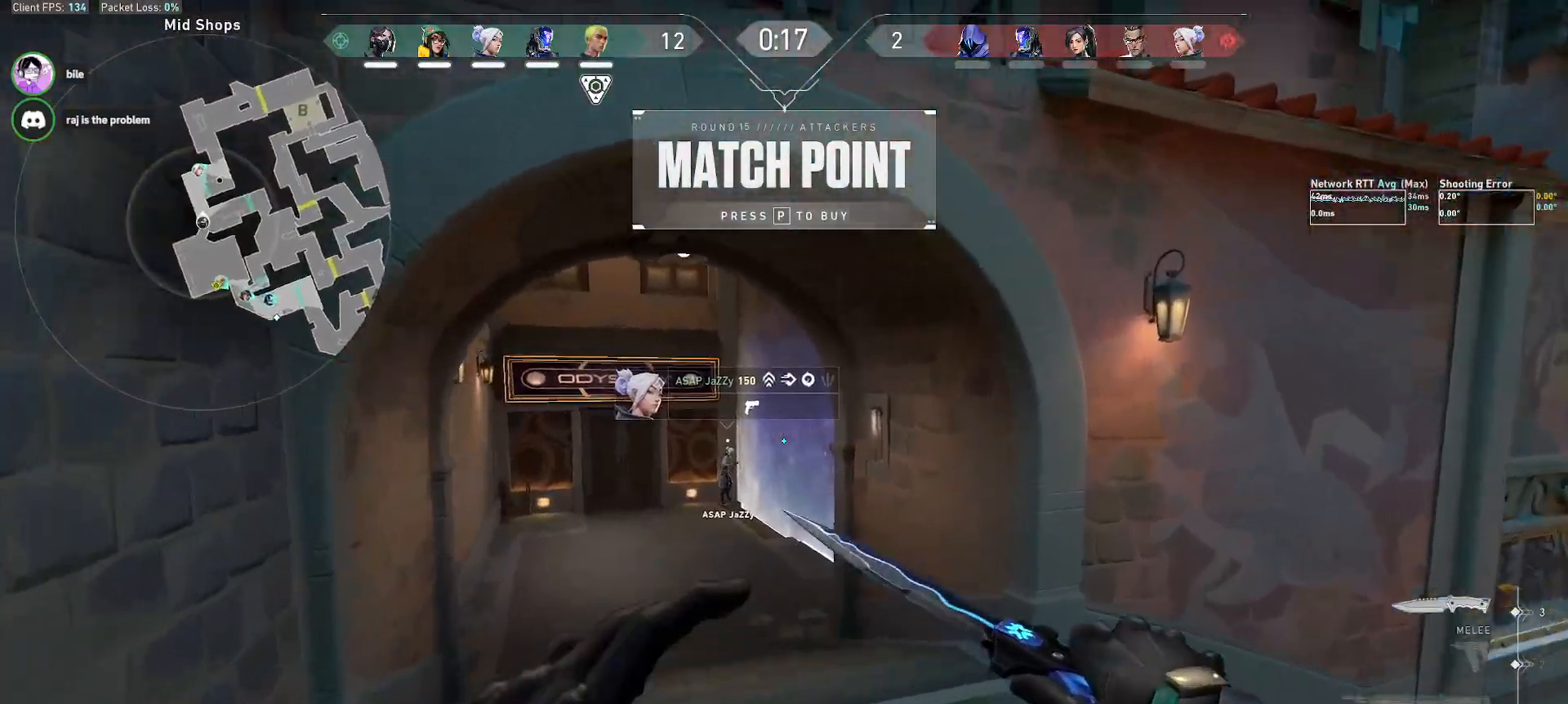
{"keys": ["w"], "mouse": [], "events": [[183, "mouse_wheel", "down"], [300, "a", "up"], [400, "mouse_wheel", "up"]]}
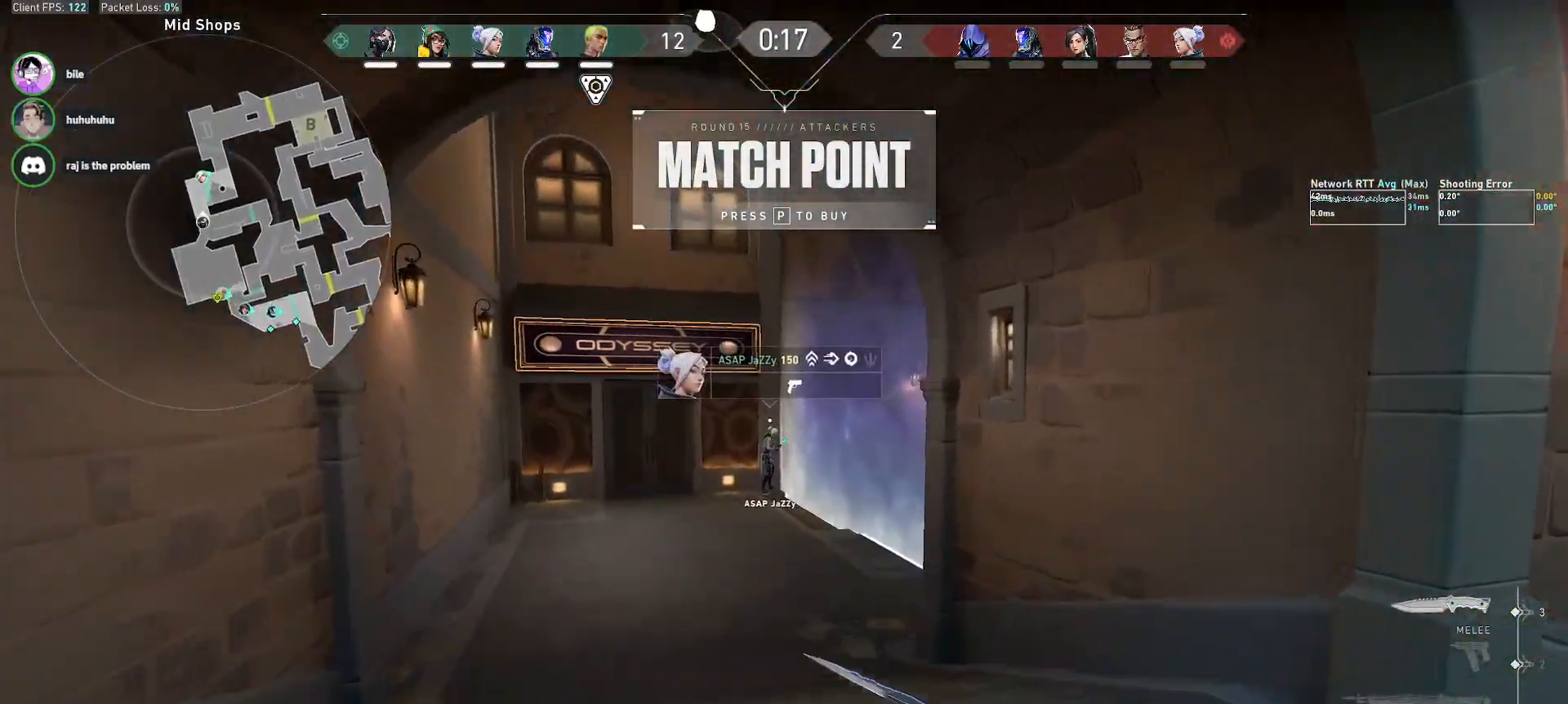
{"keys": ["d"], "mouse": [], "events": [[17, "d", "down"], [350, "w", "up"]]}
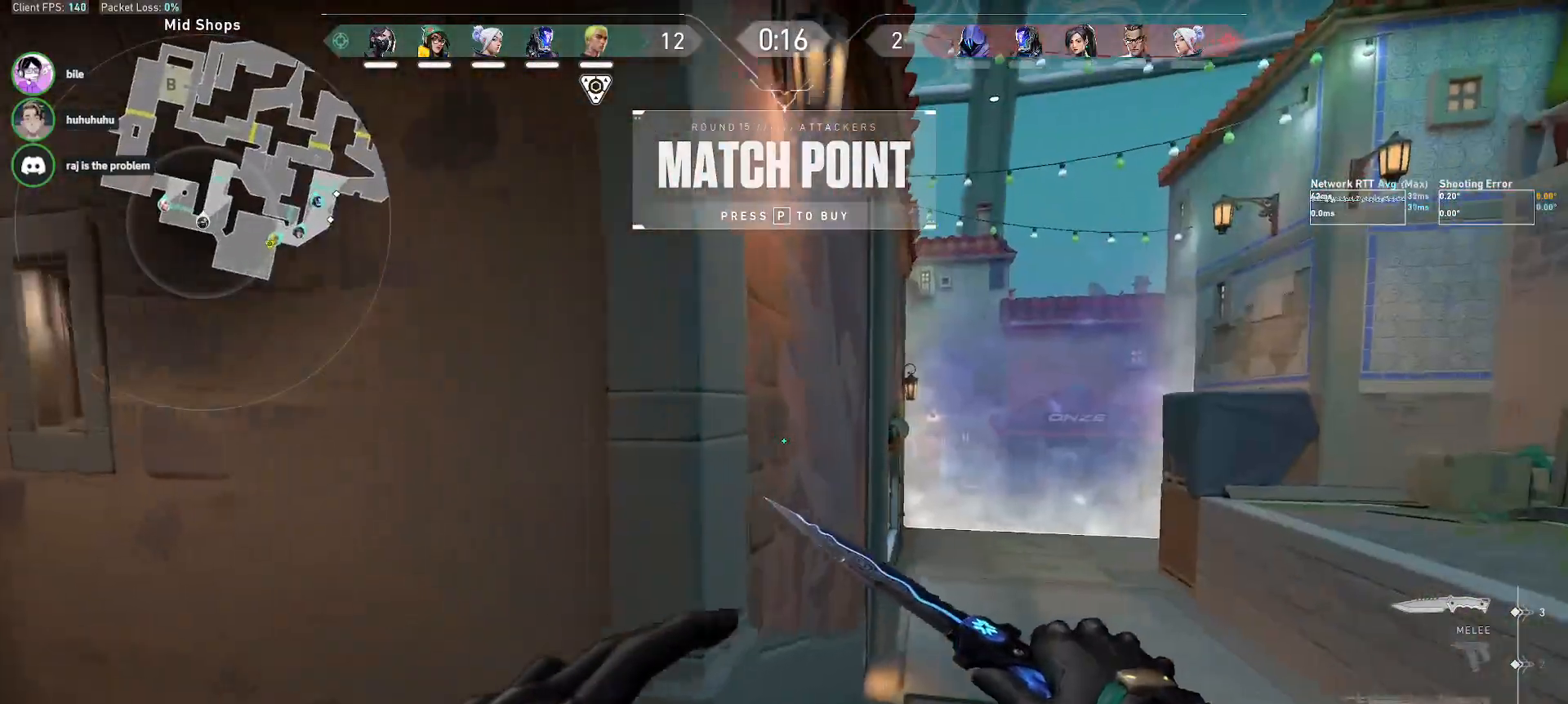
{"keys": ["w"], "mouse": [], "events": [[33, "w", "down"], [83, "d", "up"]]}
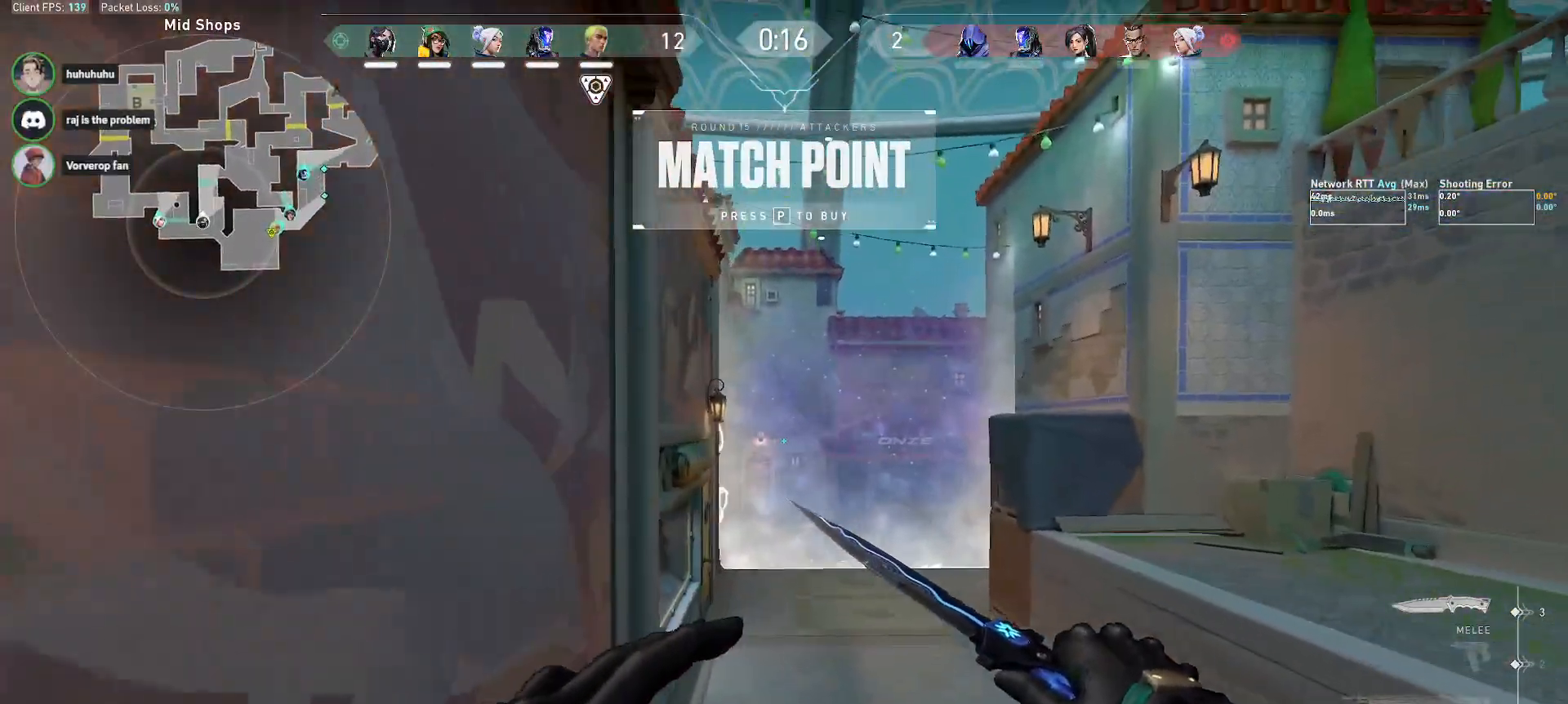
{"keys": ["w"], "mouse": [], "events": []}
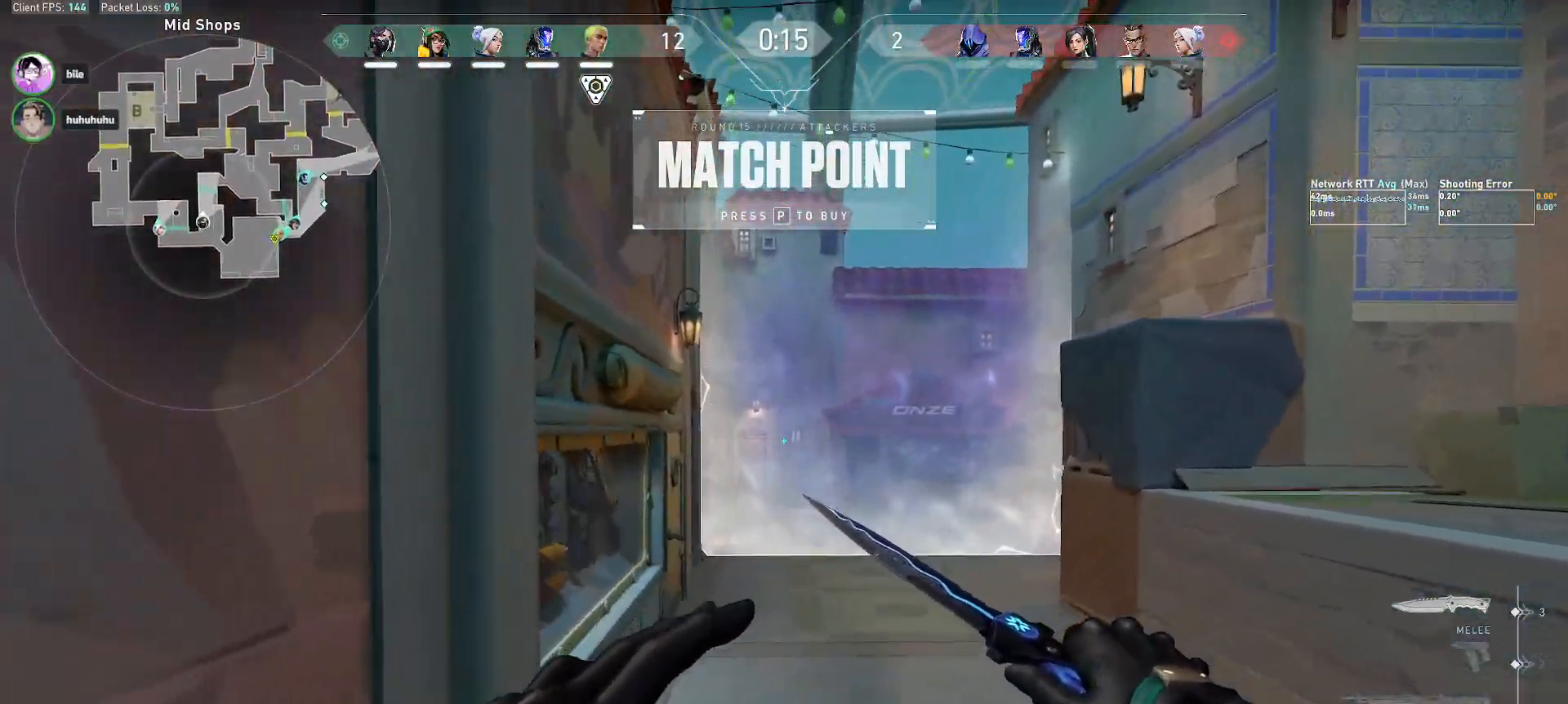
{"keys": ["w"], "mouse": [], "events": []}
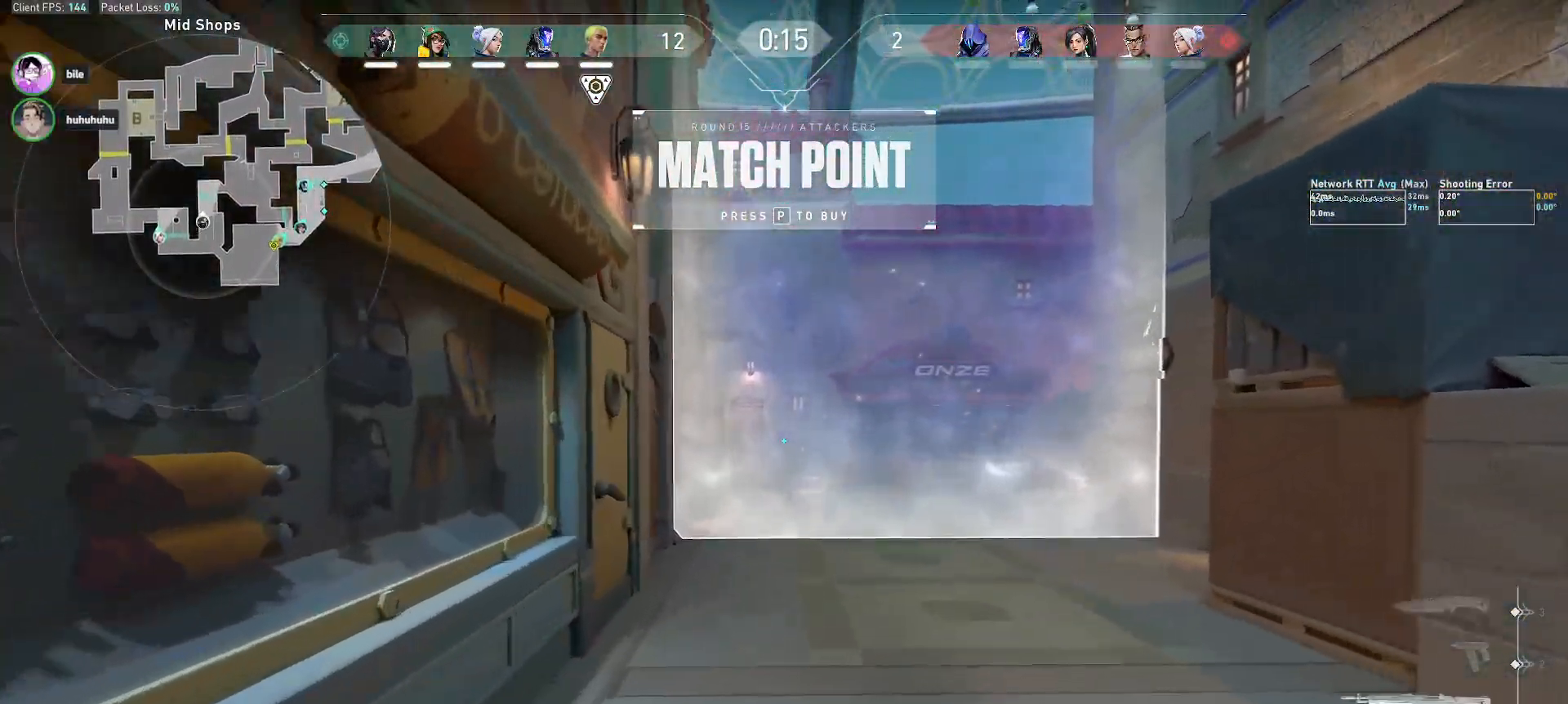
{"keys": ["d", "w"], "mouse": [], "events": [[133, "e", "down"], [233, "e", "up"], [483, "d", "down"]]}